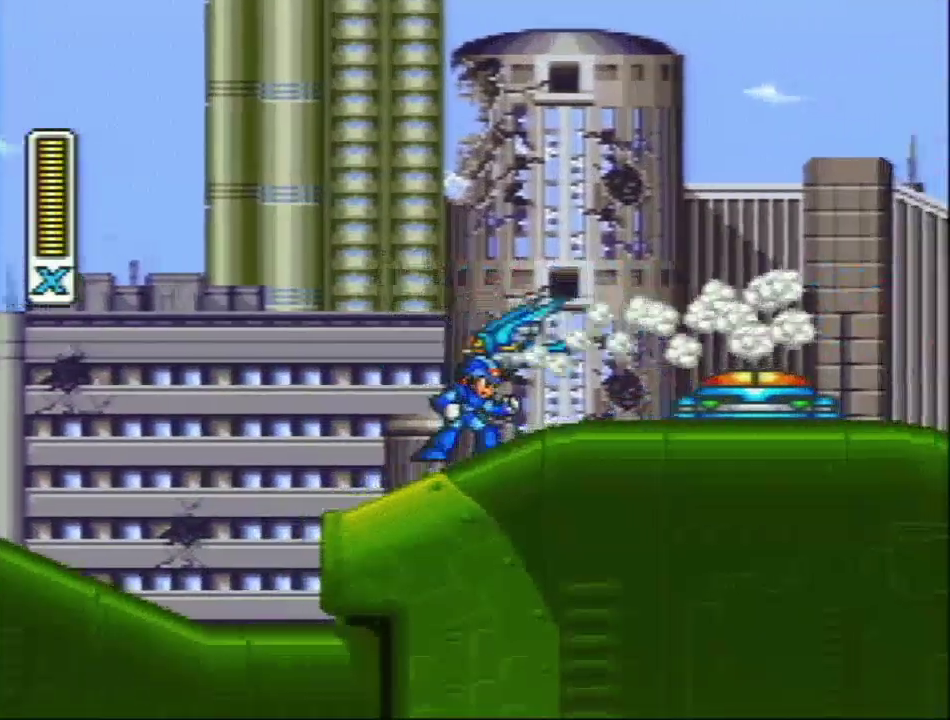
Gameplay with a controller (Nintendo layout); each line is a JSON object with the inputs held at the frame after it. "events" lists button and stick changes between this image and that frame as [ms after this image, input, new state], when the widget could be followed in between. Not read: L3 R3.
{"buttons": [], "events": []}
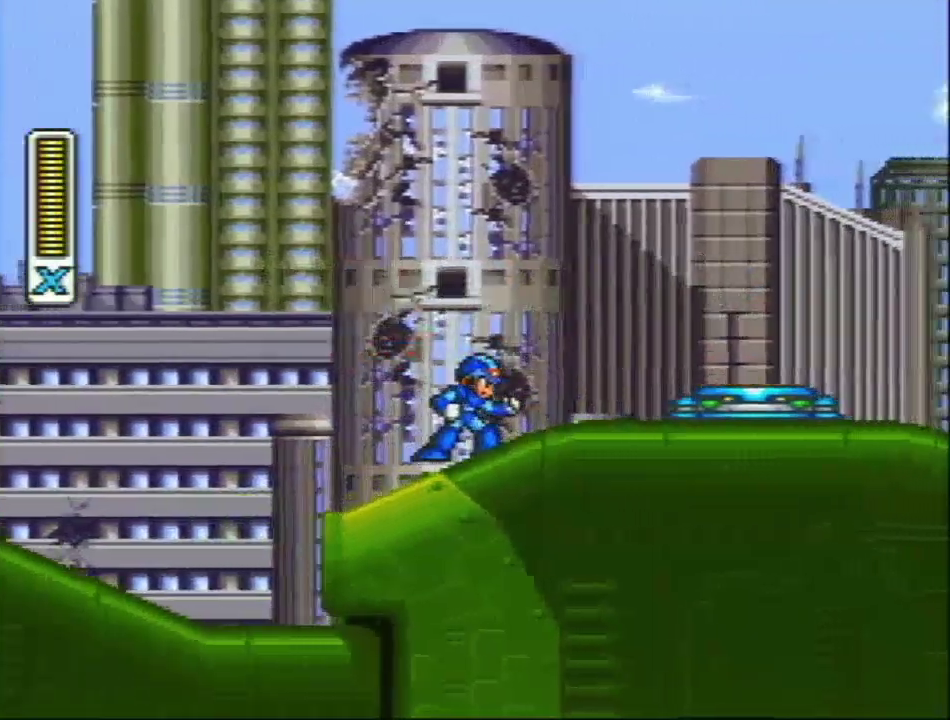
{"buttons": ["Y"], "events": [[217, "L1", "down"], [333, "L1", "up"], [333, "Y", "down"]]}
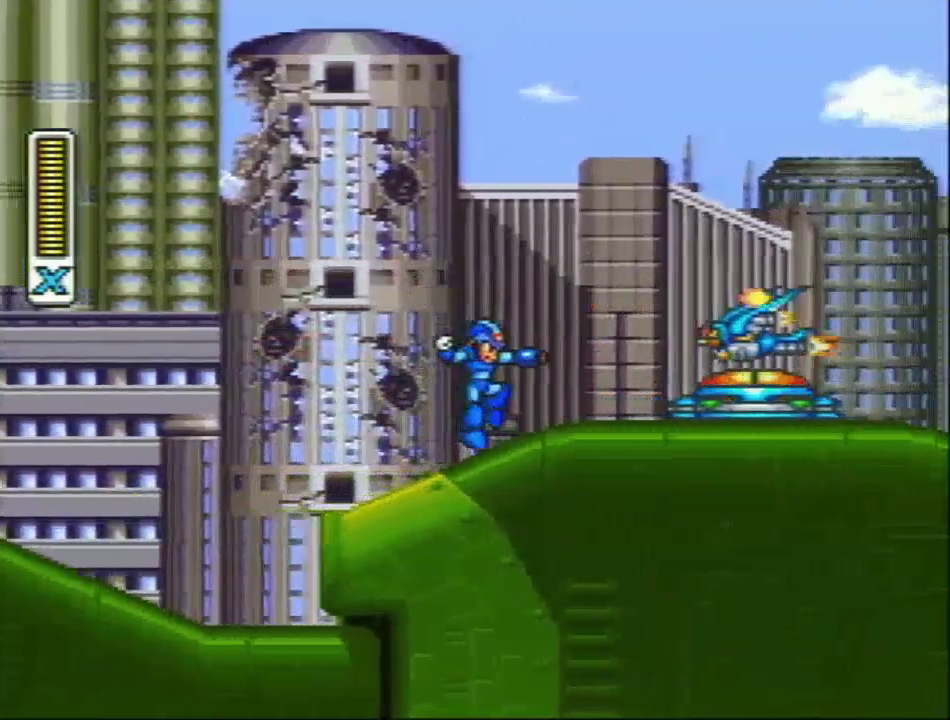
{"buttons": ["Y"], "events": []}
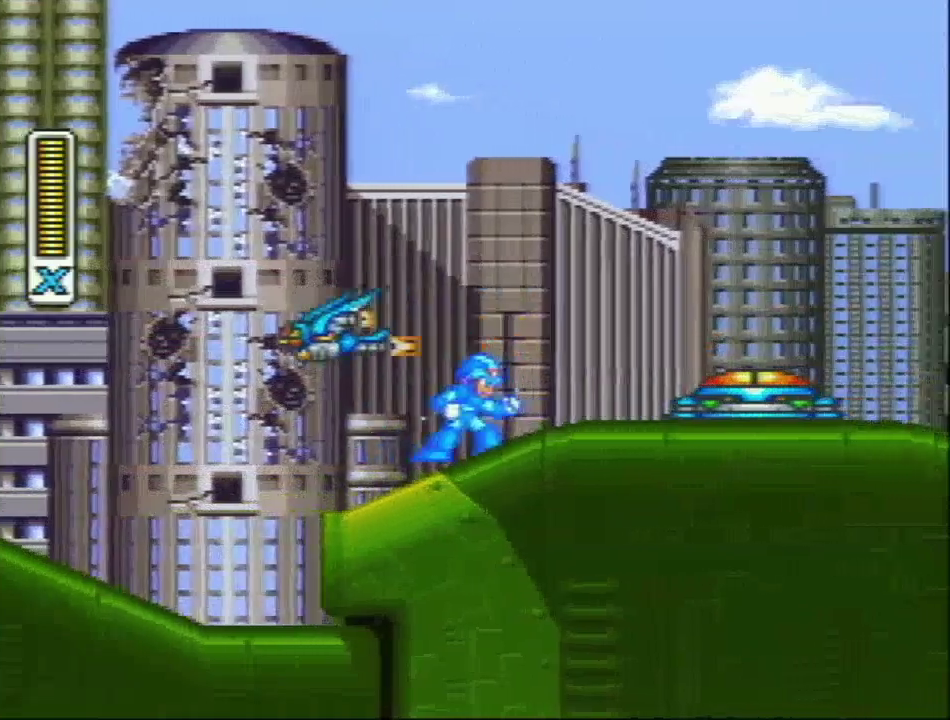
{"buttons": ["Y"], "events": []}
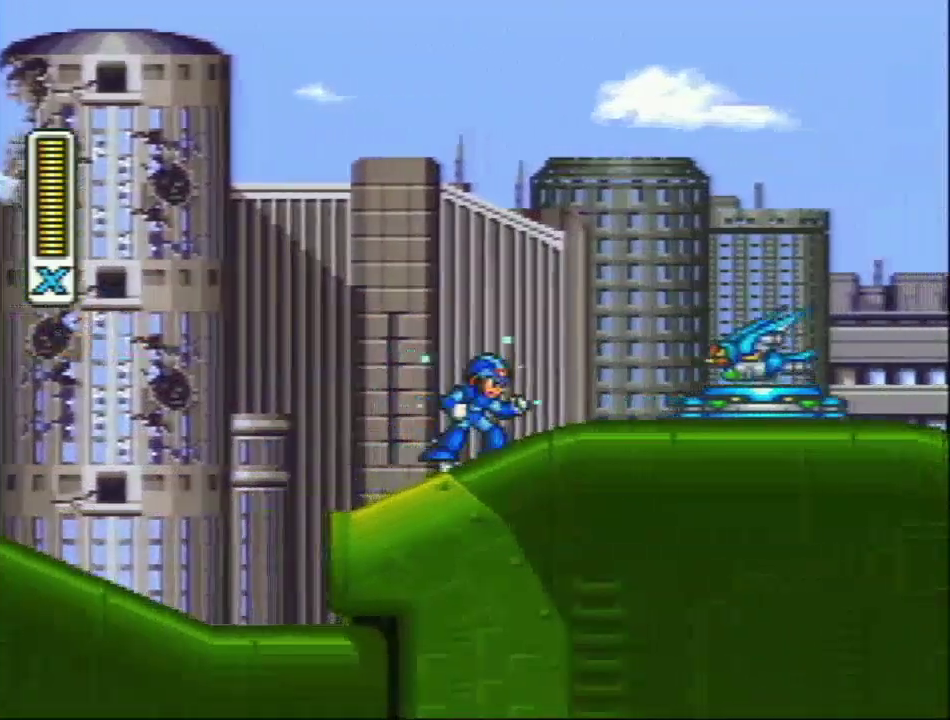
{"buttons": ["Y"], "events": [[83, "L1", "down"], [183, "Y", "up"], [200, "L1", "up"], [267, "Y", "down"]]}
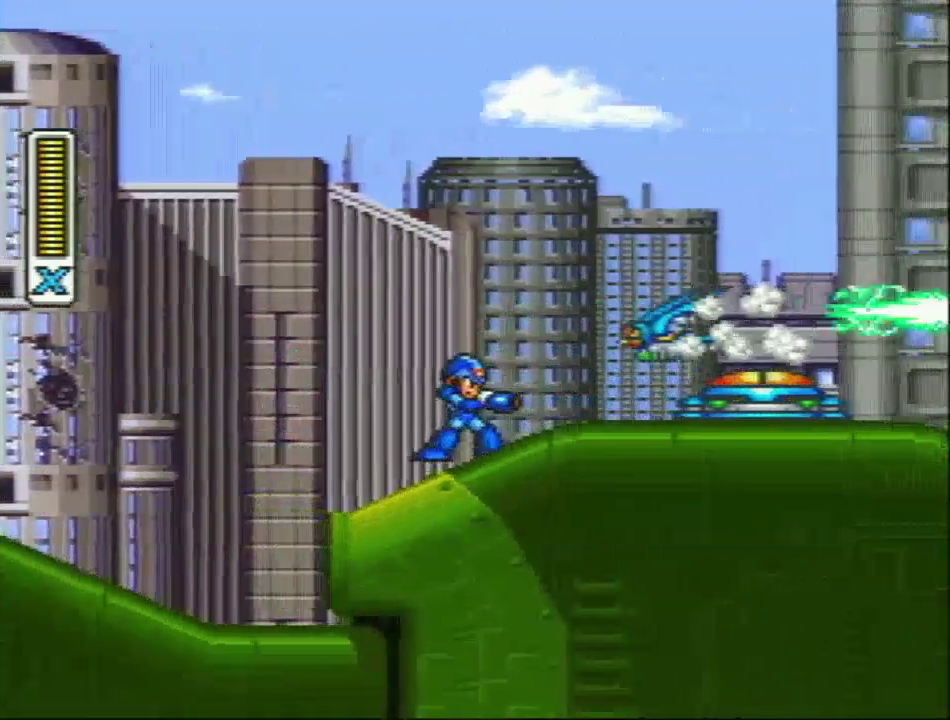
{"buttons": ["Y"], "events": []}
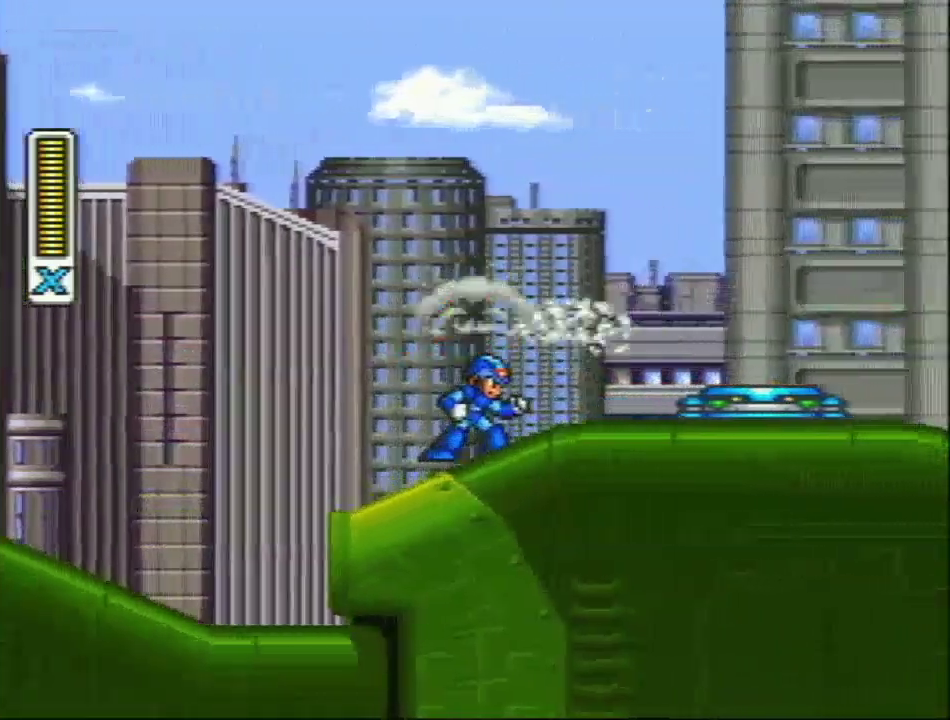
{"buttons": ["Y", "L1"], "events": [[417, "L1", "down"]]}
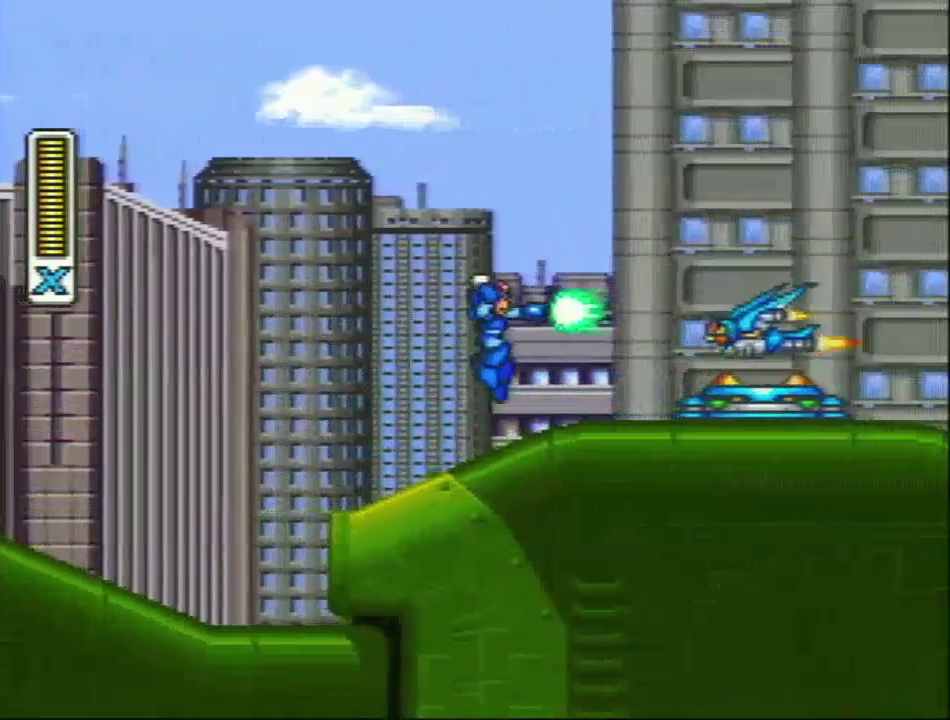
{"buttons": ["Y"], "events": [[50, "L1", "up"], [50, "Y", "up"], [133, "Y", "down"]]}
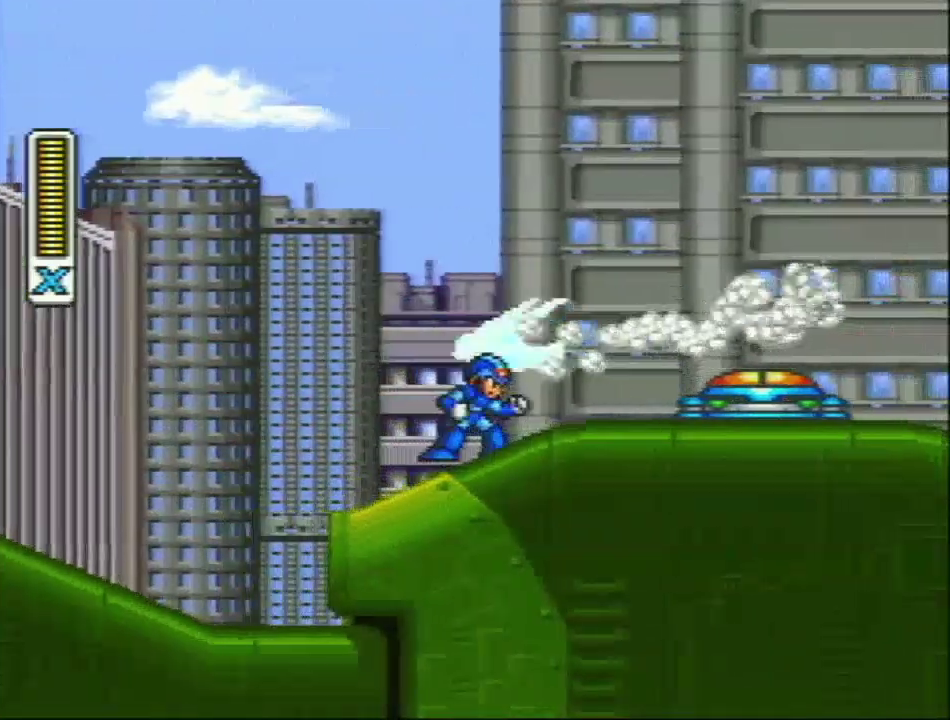
{"buttons": ["Y"], "events": []}
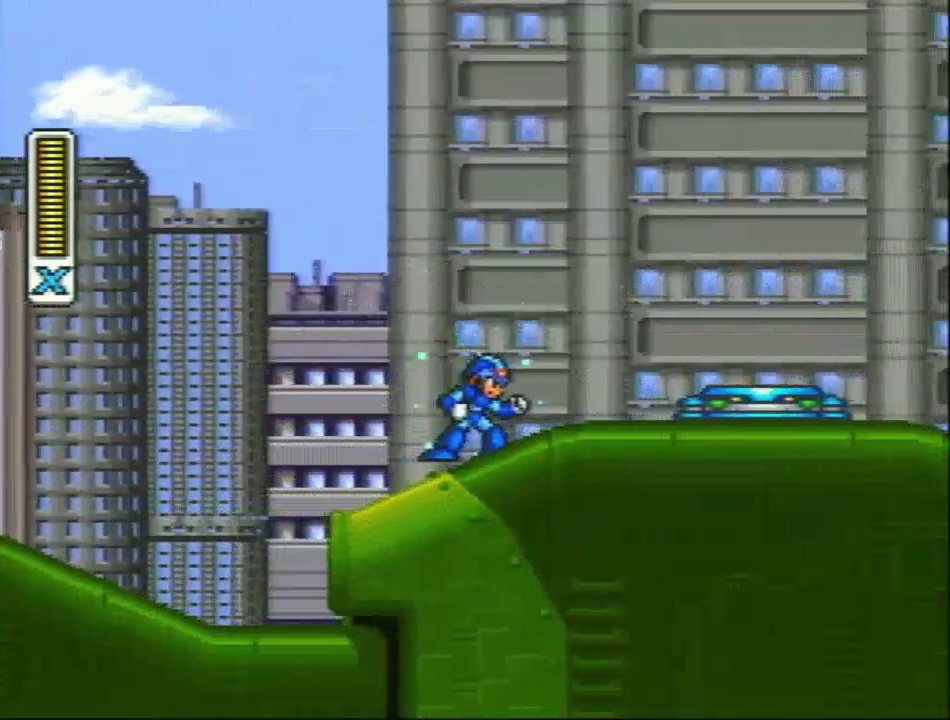
{"buttons": [], "events": [[350, "L1", "down"], [383, "Y", "up"], [450, "L1", "up"]]}
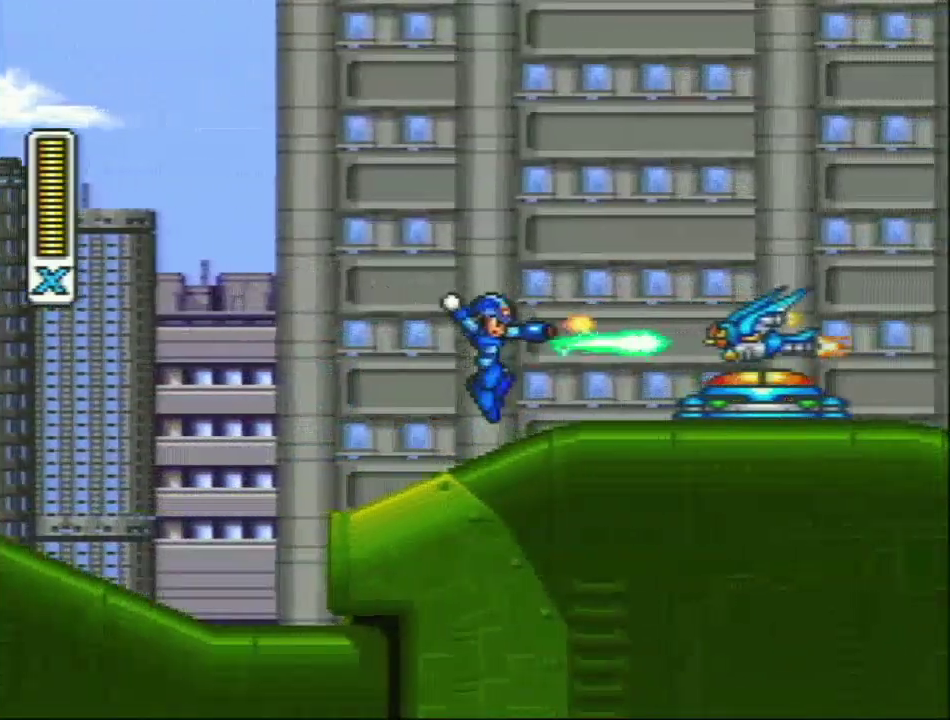
{"buttons": ["Y"], "events": [[17, "Y", "down"]]}
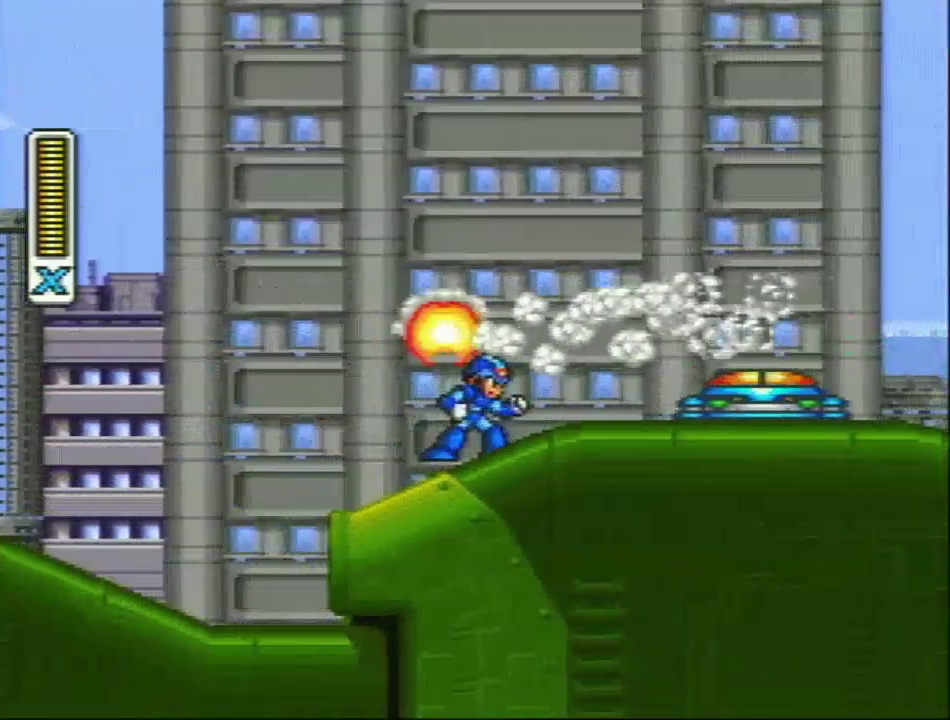
{"buttons": ["Y"], "events": []}
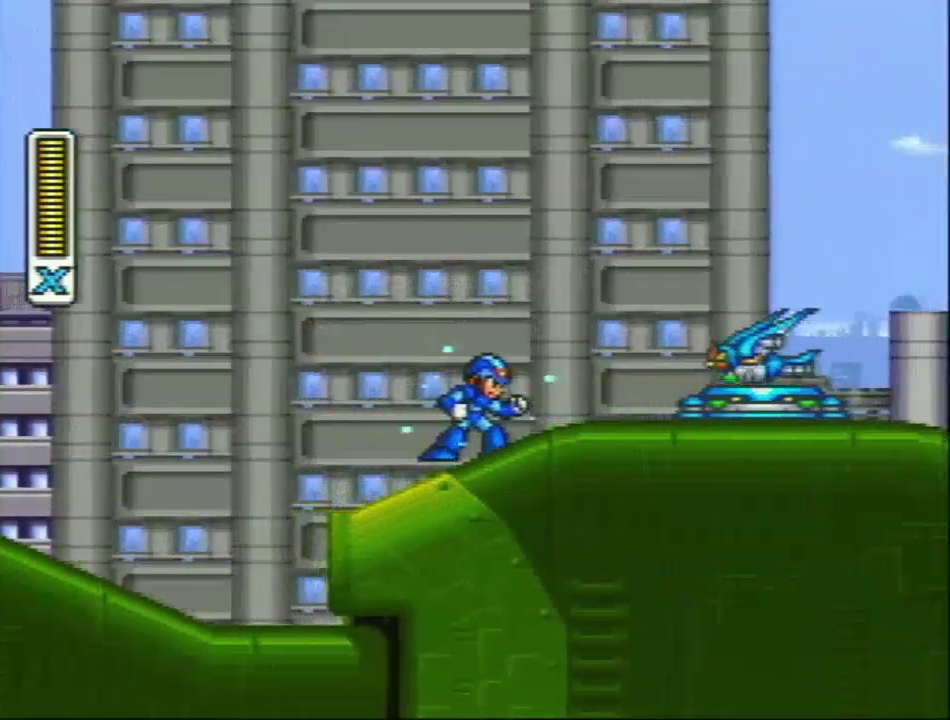
{"buttons": ["Y"], "events": [[267, "L1", "down"], [333, "Y", "up"], [400, "L1", "up"], [467, "Y", "down"]]}
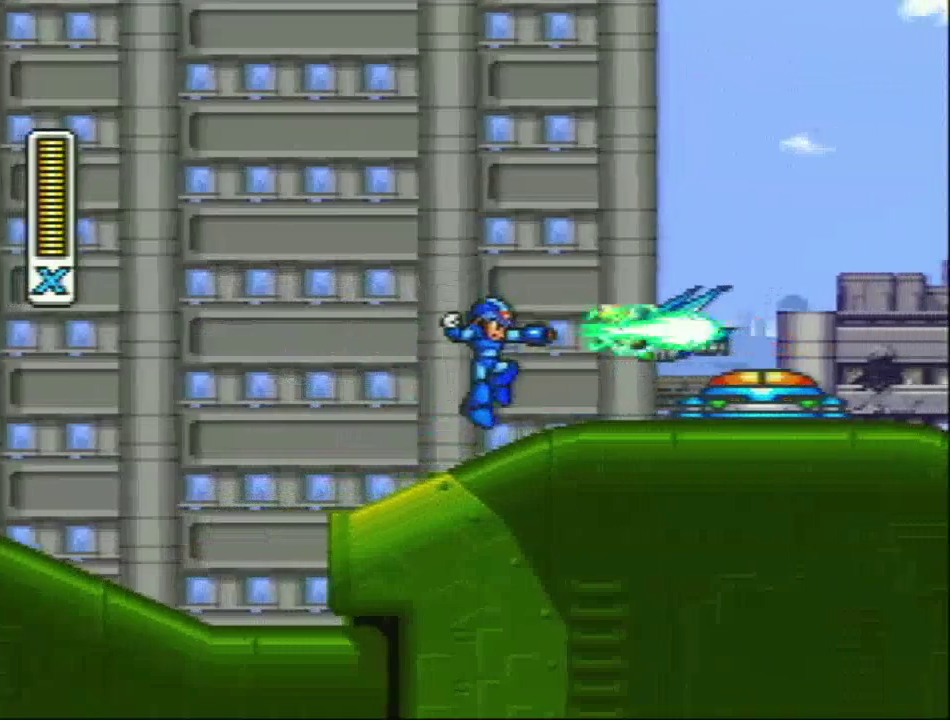
{"buttons": ["Y"], "events": []}
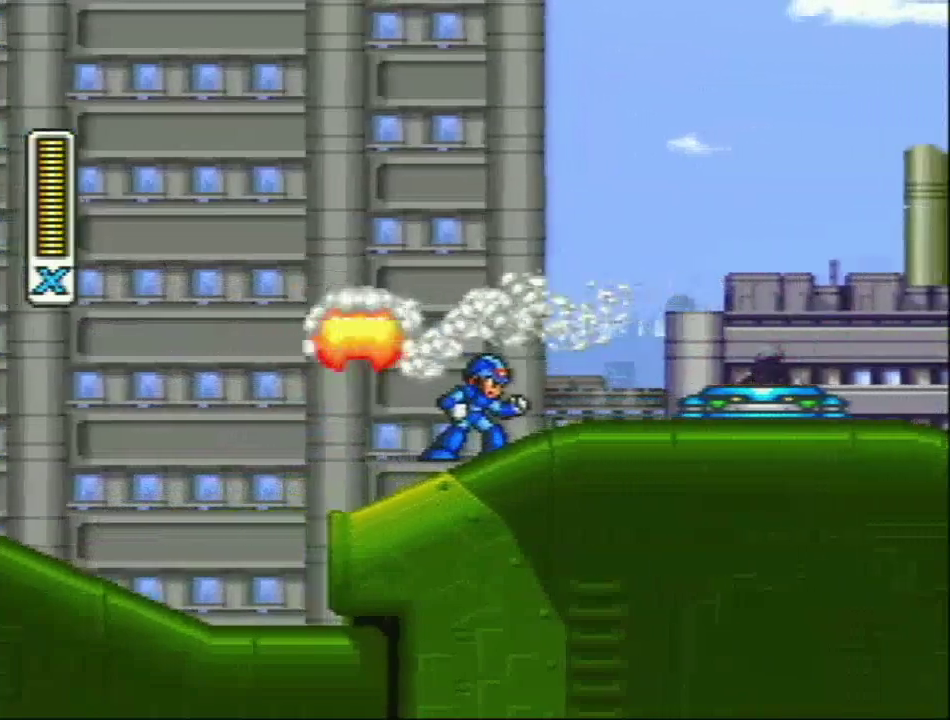
{"buttons": [], "events": [[217, "Y", "up"]]}
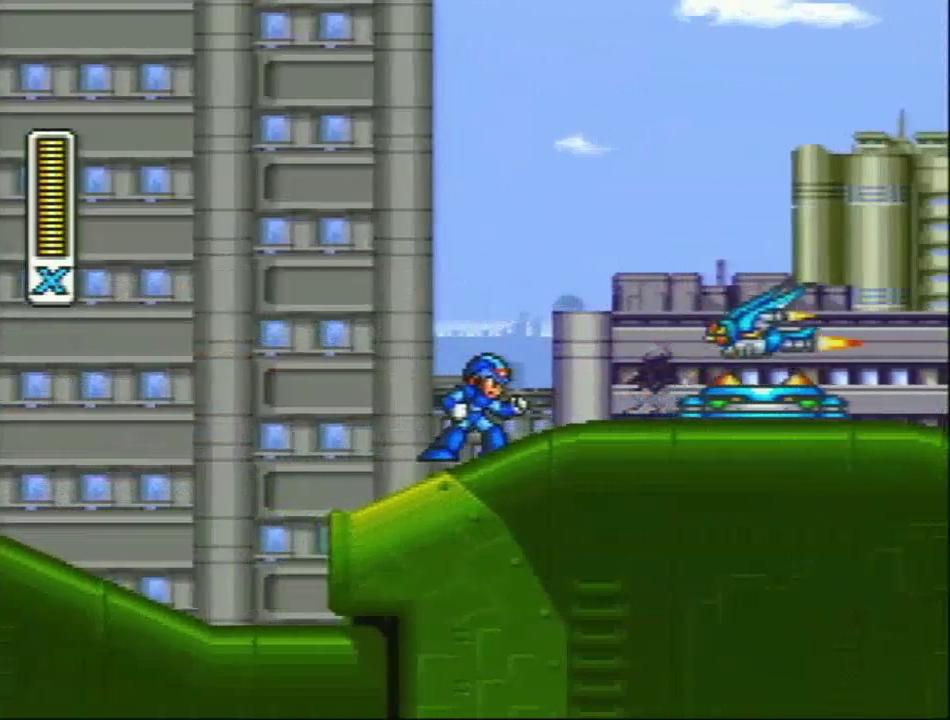
{"buttons": [], "events": []}
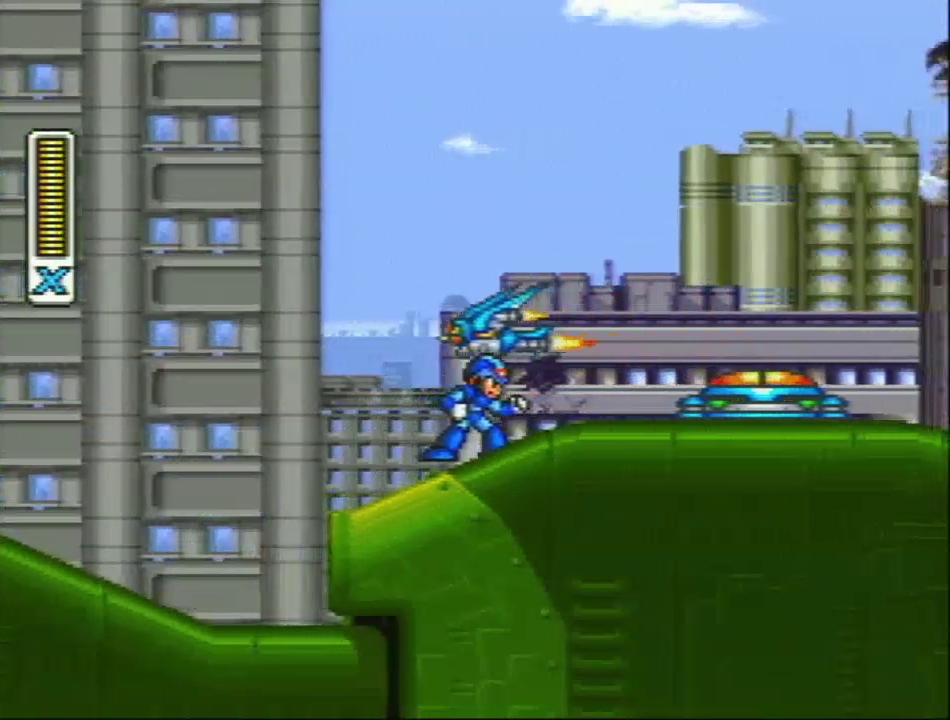
{"buttons": [], "events": []}
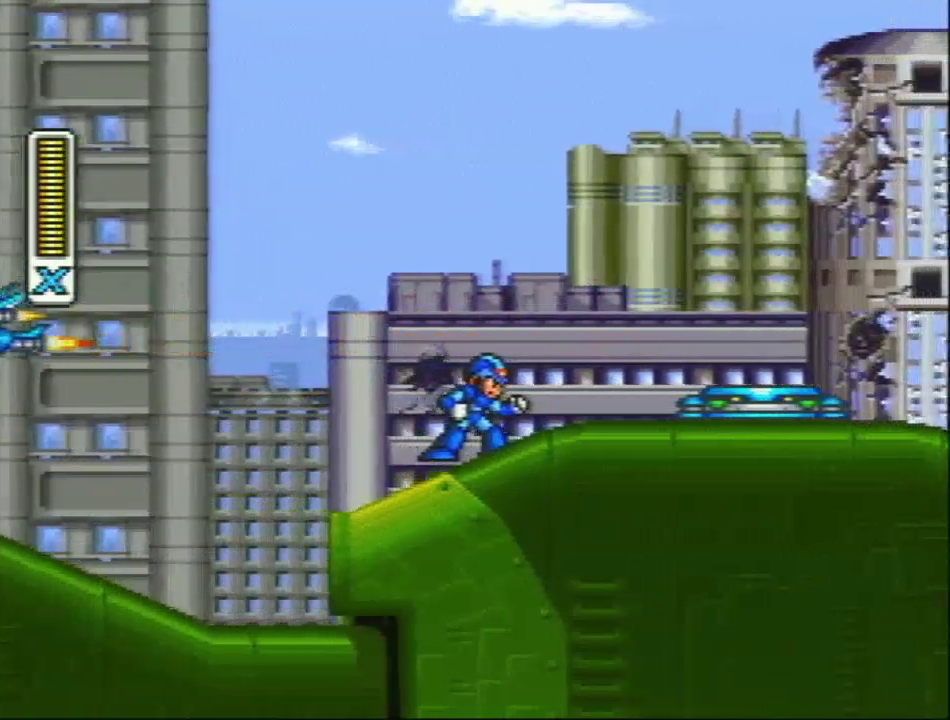
{"buttons": ["Y"], "events": [[17, "SELECT", "down"], [150, "L1", "down"], [217, "L1", "up"], [233, "SELECT", "up"], [267, "Y", "down"]]}
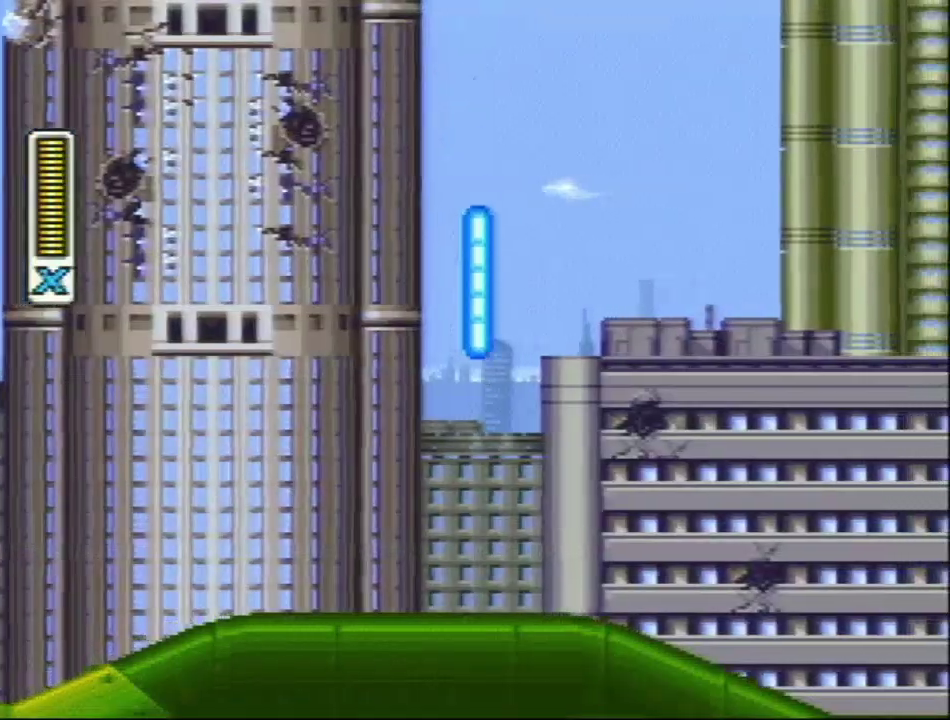
{"buttons": ["Y", "R1", "DPAD_RIGHT"], "events": [[233, "DPAD_RIGHT", "down"], [367, "R1", "down"]]}
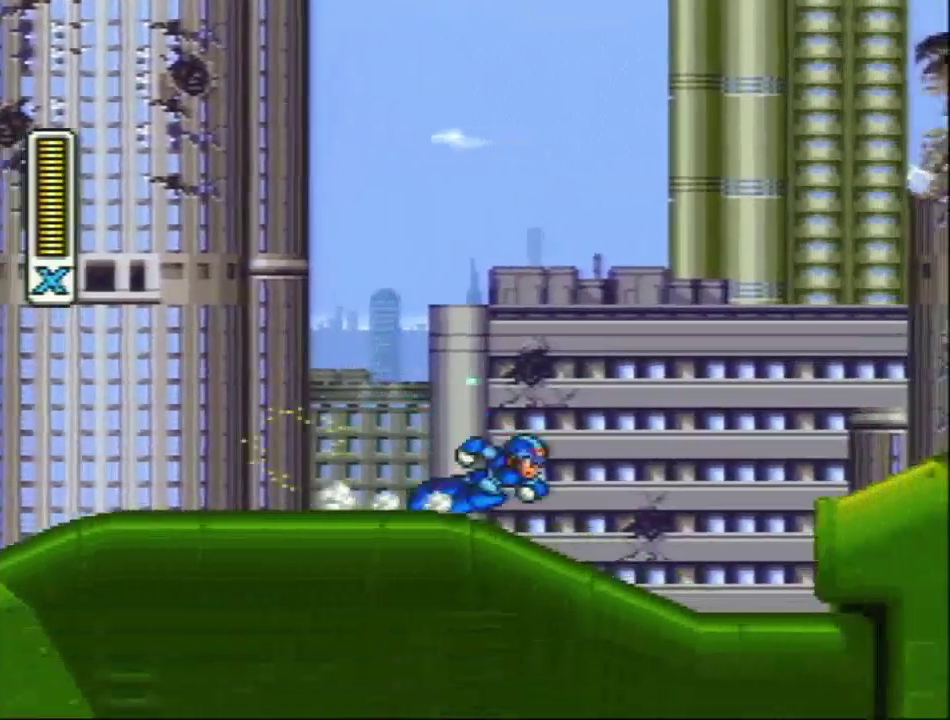
{"buttons": ["Y", "L1", "DPAD_RIGHT"], "events": [[183, "L1", "down"], [333, "R1", "up"]]}
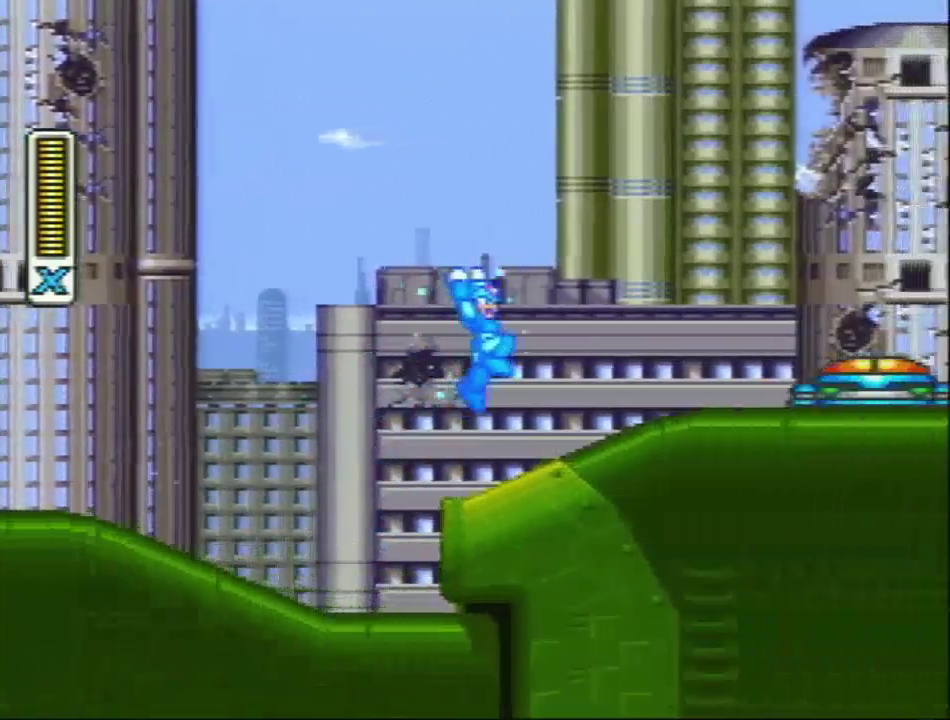
{"buttons": ["Y", "L1", "R1", "DPAD_RIGHT"], "events": [[33, "L1", "up"], [267, "R1", "down"], [300, "L1", "down"]]}
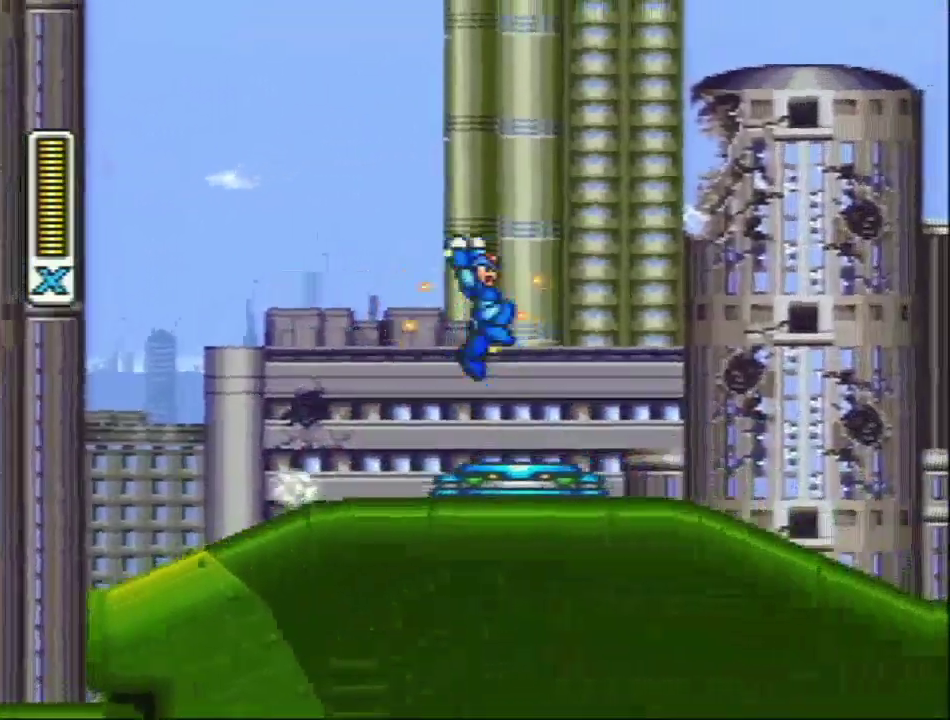
{"buttons": ["Y", "DPAD_RIGHT"], "events": [[33, "R1", "up"], [450, "L1", "up"]]}
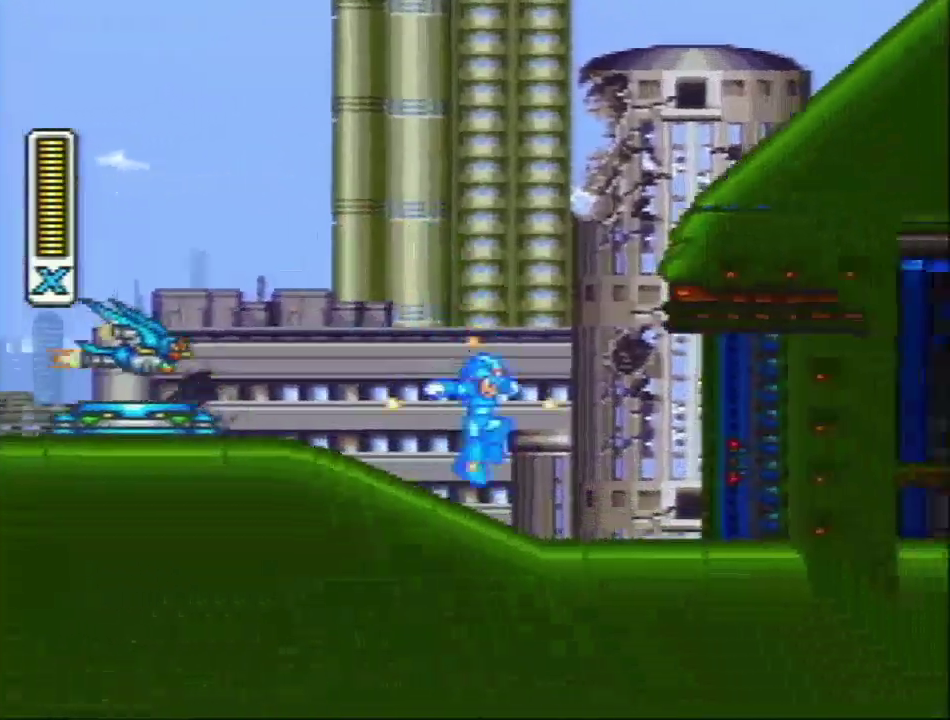
{"buttons": ["Y", "R1", "DPAD_RIGHT"], "events": [[150, "R1", "down"]]}
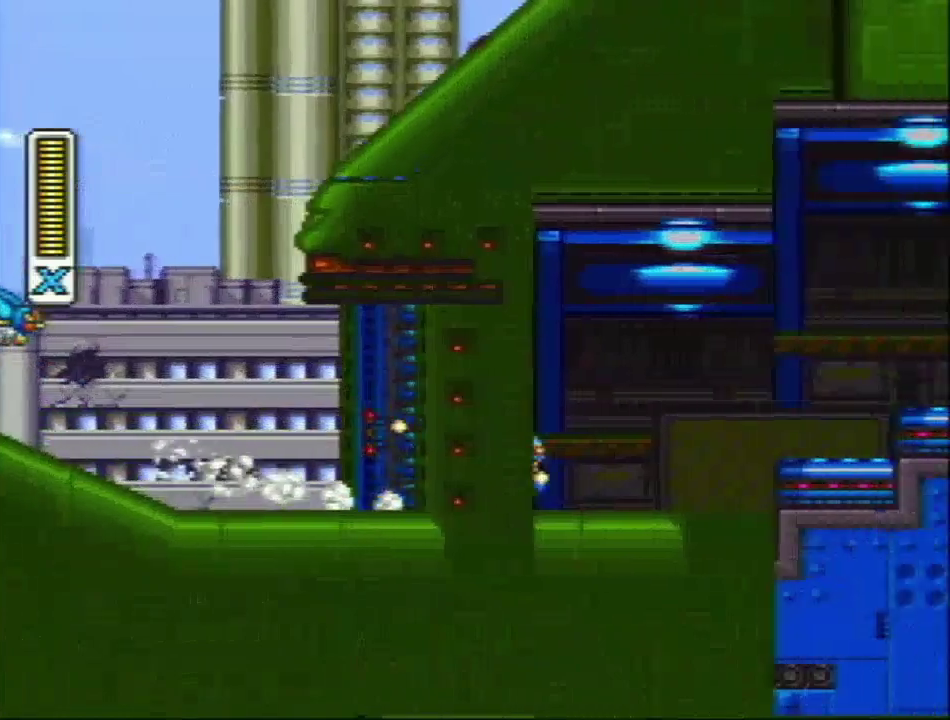
{"buttons": ["Y", "DPAD_RIGHT"], "events": [[83, "L1", "down"], [250, "R1", "up"], [250, "Y", "up"], [333, "Y", "down"], [450, "L1", "up"]]}
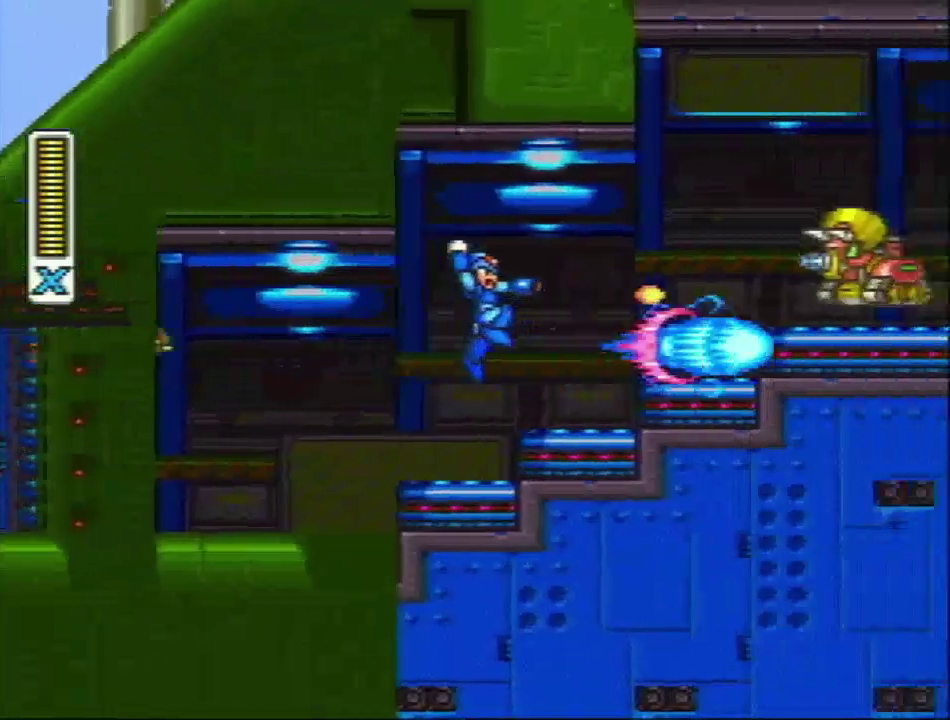
{"buttons": ["Y", "L1", "DPAD_RIGHT"], "events": [[183, "R1", "down"], [217, "L1", "down"], [267, "Y", "up"], [300, "R1", "up"], [367, "Y", "down"]]}
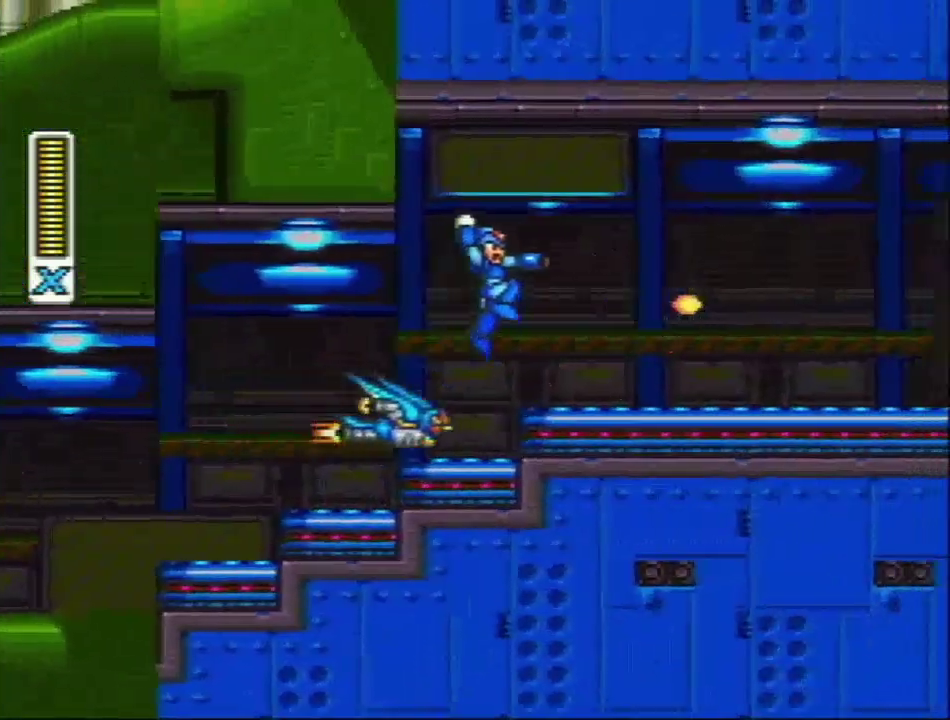
{"buttons": ["Y", "R1", "DPAD_RIGHT"], "events": [[183, "L1", "up"], [433, "R1", "down"]]}